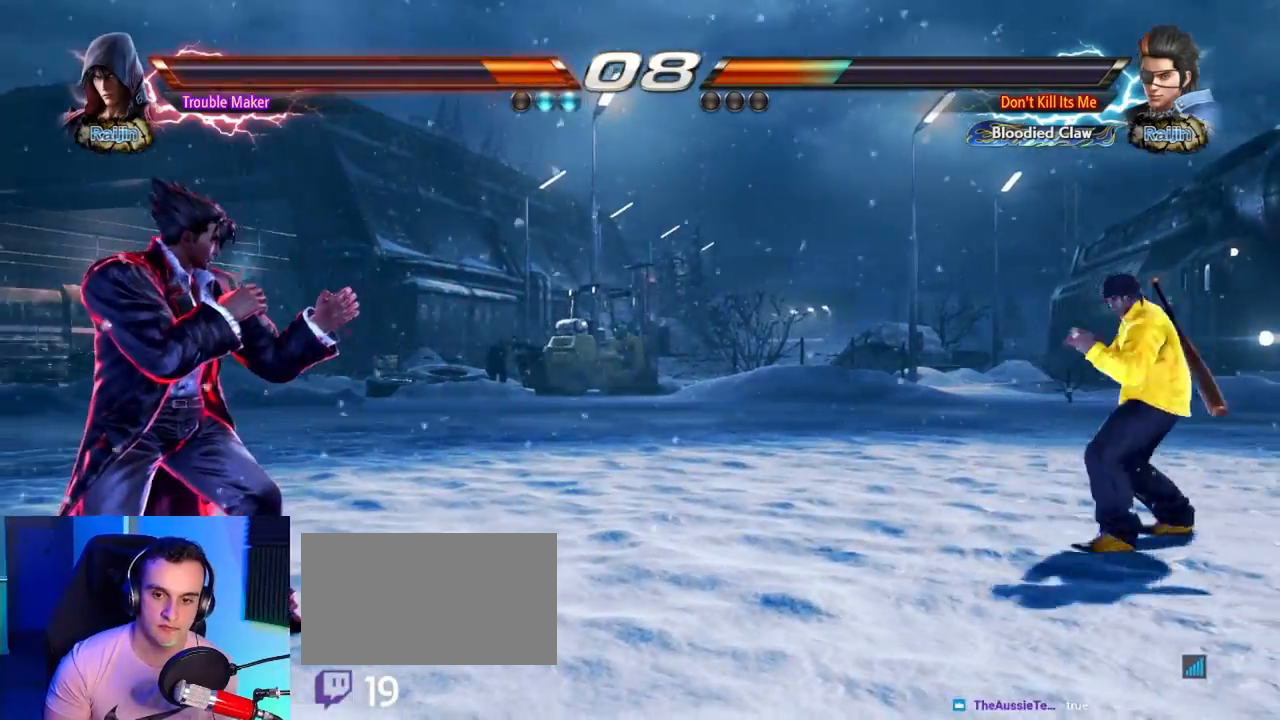
Gameplay with a controller (arcade stick); each line is a JSON object with the inputs held at the frame after it (dt_ms = milliseconds from this image to that frame). "events" lists button and stick changes between this image and that frame as [ms after this image, input, new state], when the widget could be followed in between. Not read: L3 R3.
{"dt_ms": 500, "buttons": [], "left_stick": "center"}
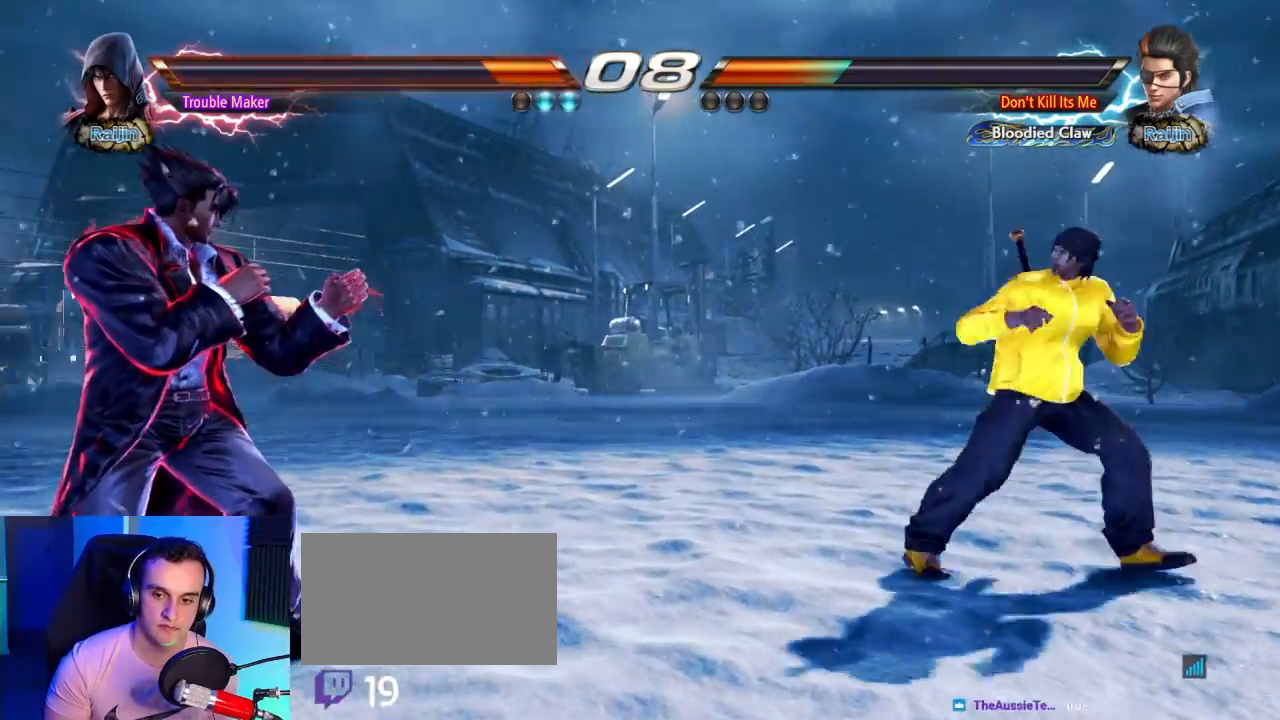
{"dt_ms": 500, "buttons": [], "left_stick": "center", "events": []}
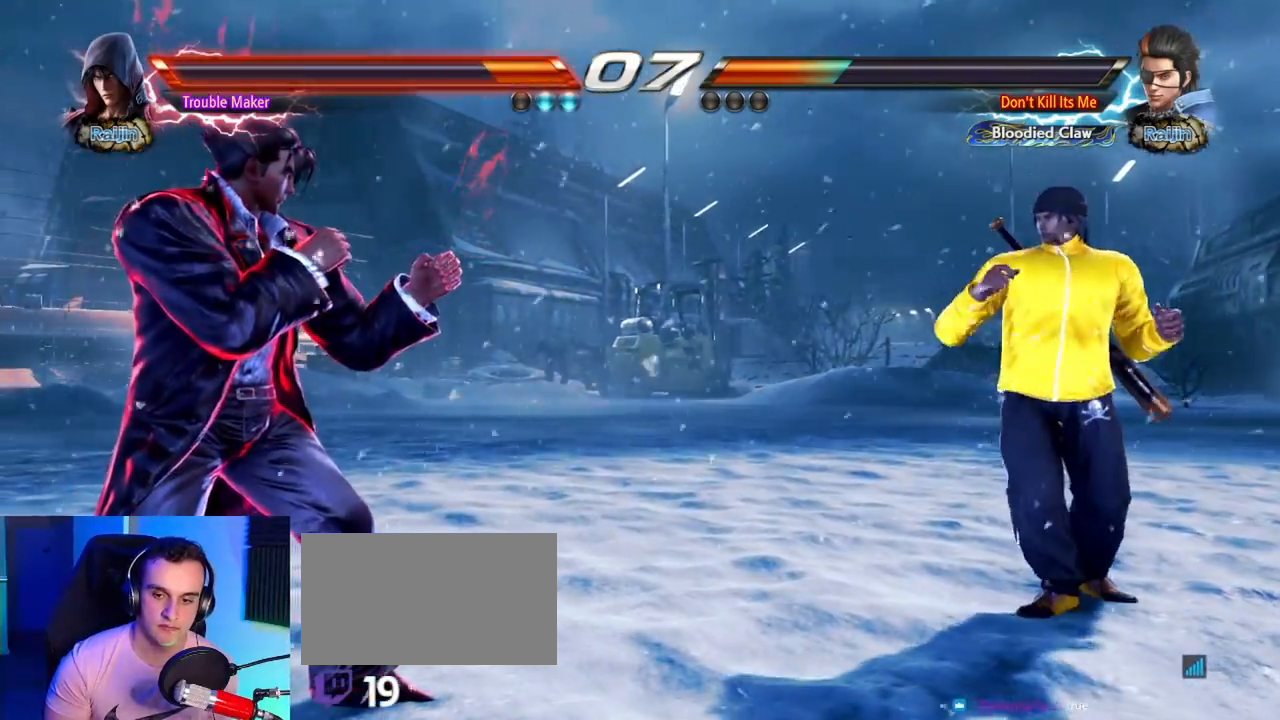
{"dt_ms": 500, "buttons": [], "left_stick": "center", "events": []}
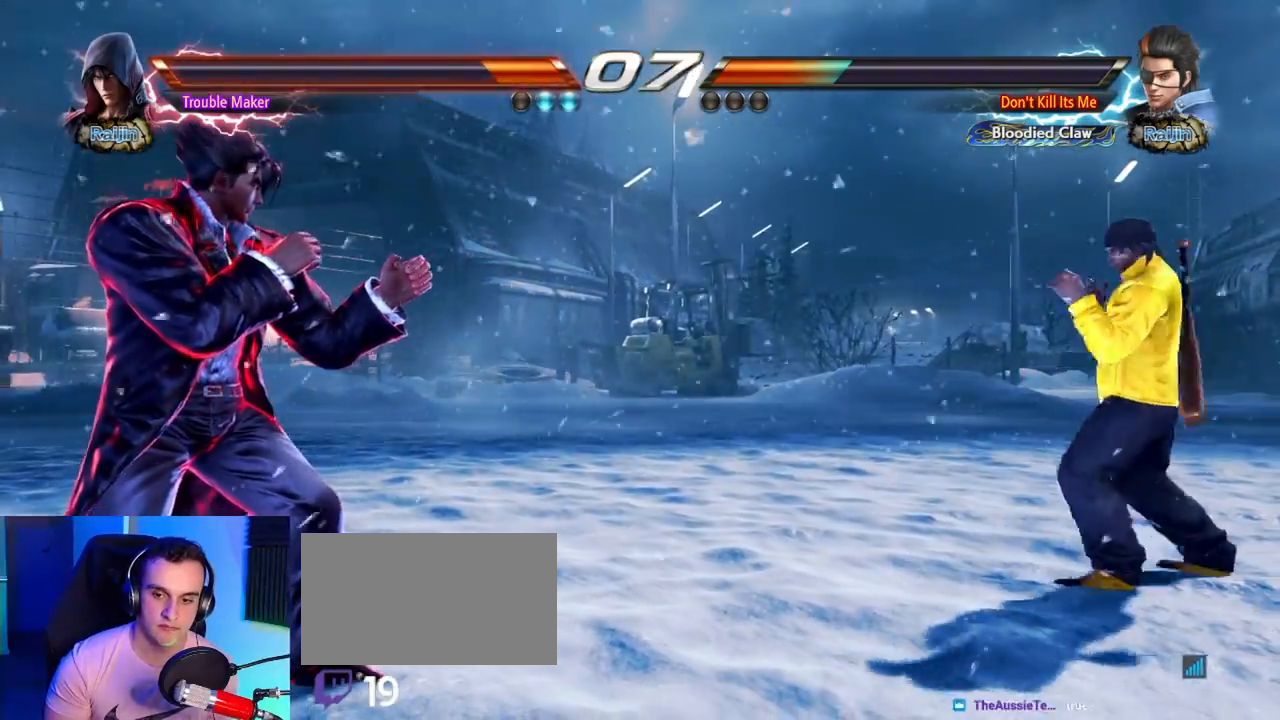
{"dt_ms": 500, "buttons": [], "left_stick": "left", "events": [[383, "left_stick", "left"], [450, "left_stick", "center"], [500, "left_stick", "left"]]}
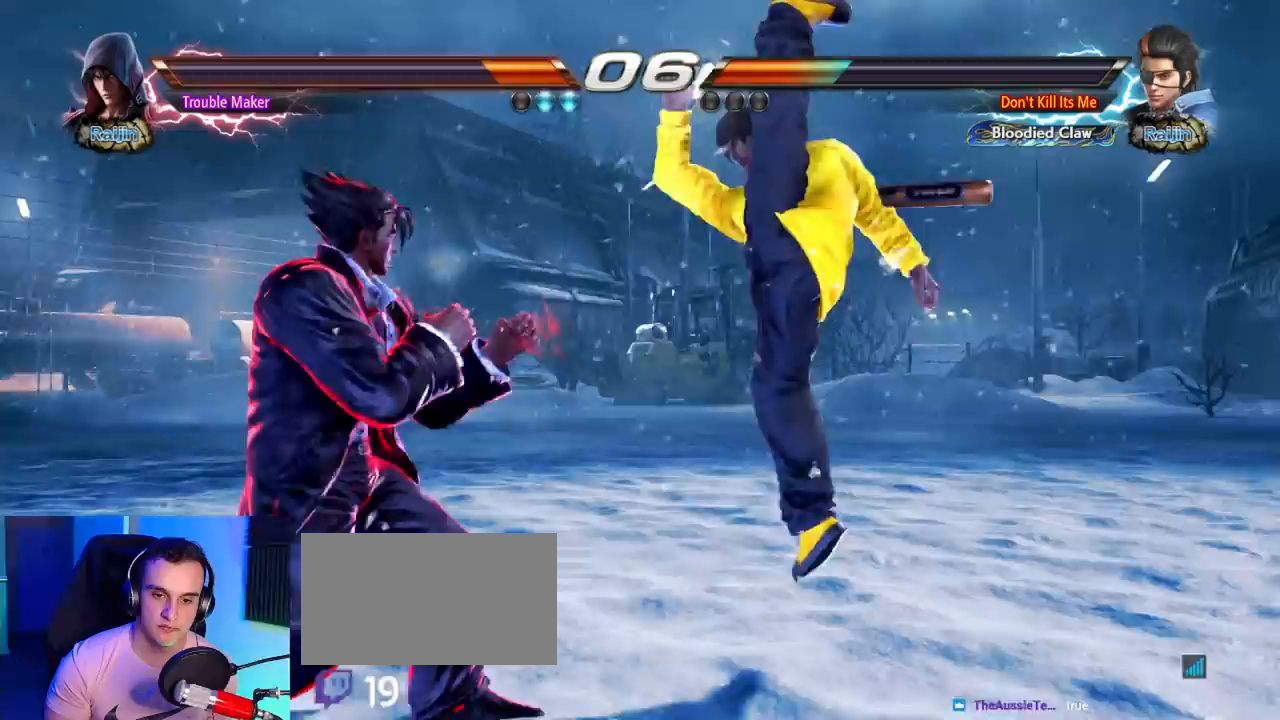
{"dt_ms": 500, "buttons": [], "left_stick": "left"}
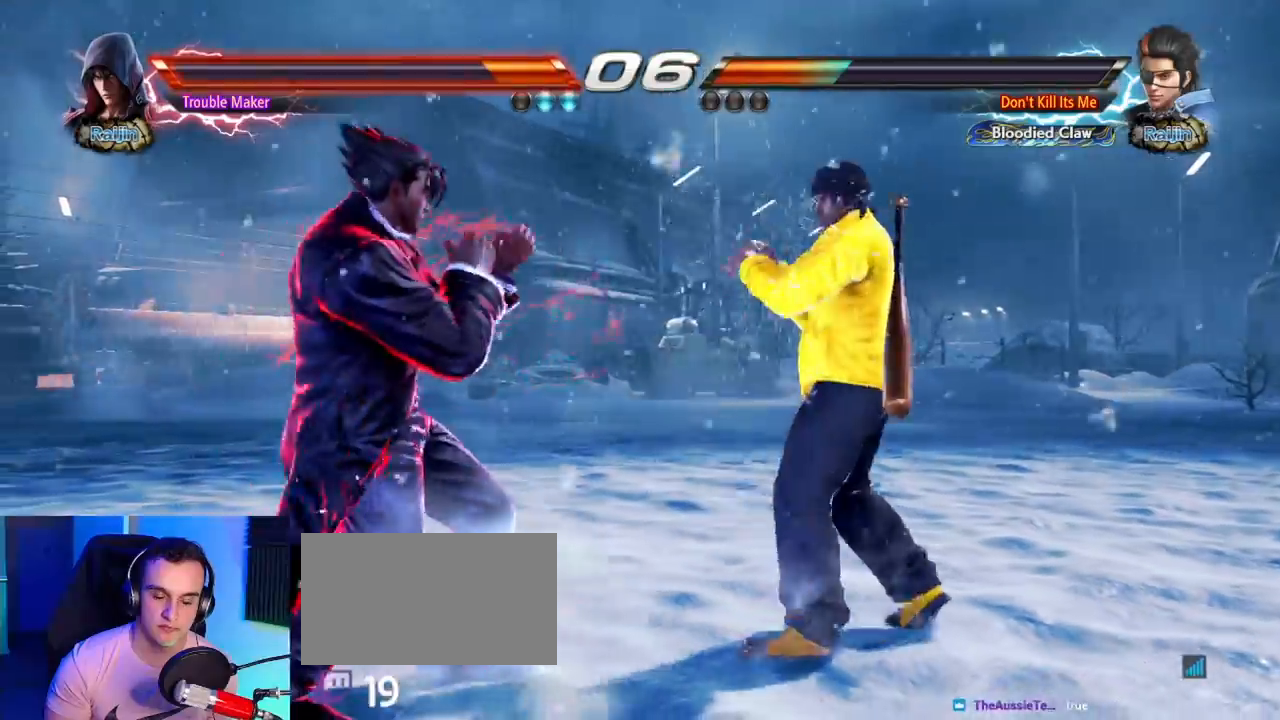
{"dt_ms": 500, "buttons": [], "left_stick": "left", "events": [[33, "left_stick", "center"], [117, "left_stick", "left"], [283, "left_stick", "down"], [400, "left_stick", "center"], [483, "left_stick", "left"]]}
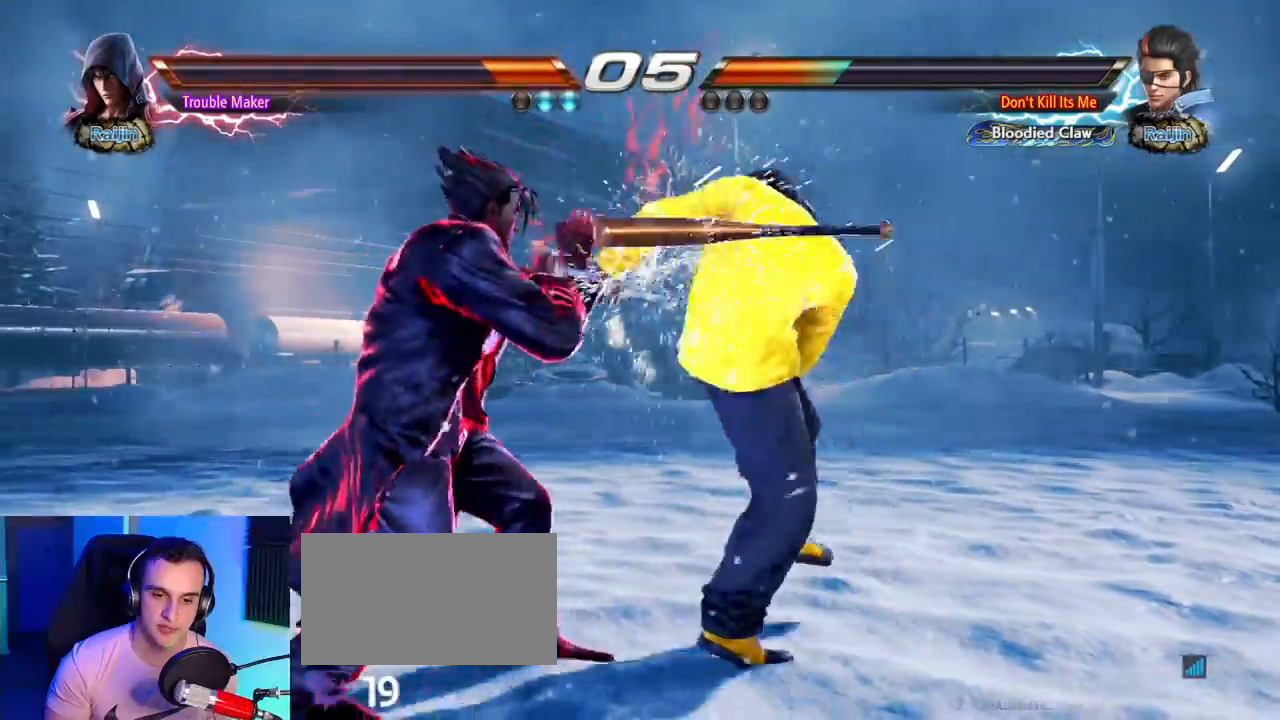
{"dt_ms": 500, "buttons": [], "left_stick": "down", "events": [[300, "left_stick", "center"], [417, "left_stick", "right"], [500, "left_stick", "down"]]}
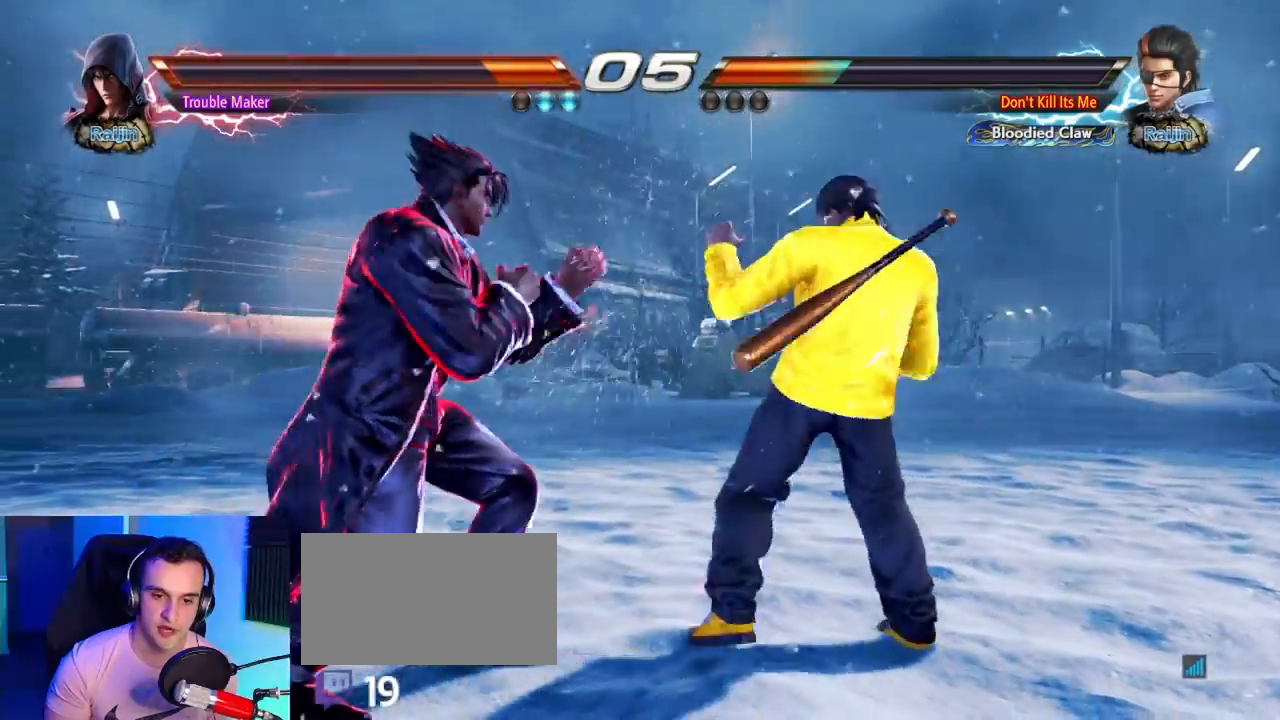
{"dt_ms": 1000, "buttons": [], "left_stick": "right"}
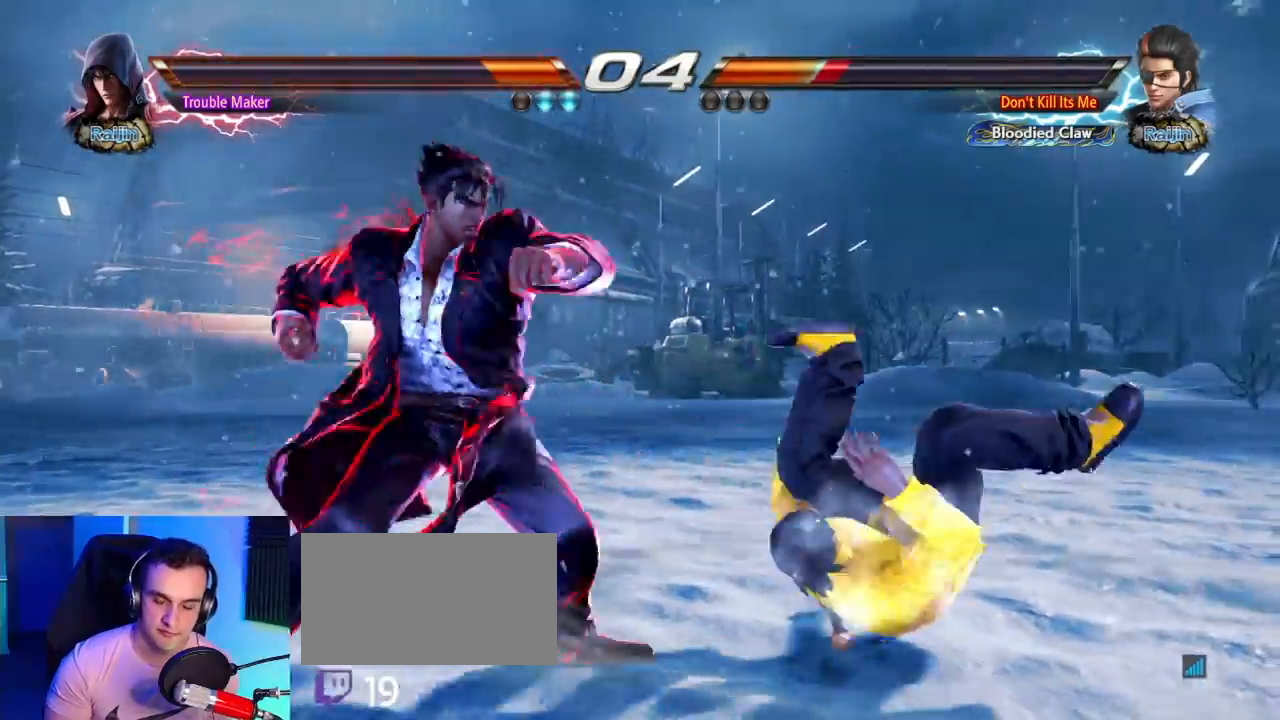
{"dt_ms": 500, "buttons": [], "left_stick": "right"}